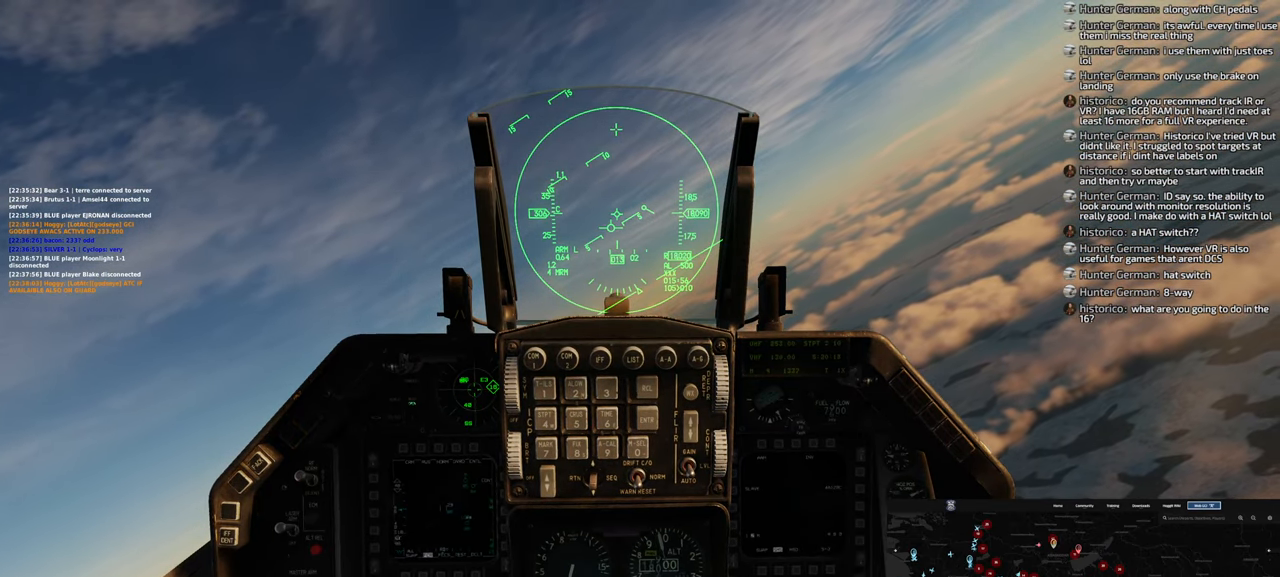
Gameplay with a controller (Xbox layout); each line is a JSON object with the inputs held at the frame after it. "events" lists button and stick changes between this image and that frame as [ms after this image, input, new state], when the widget could be followed in between.
{"buttons": ["R1"], "left_stick": "center", "right_stick": "center", "events": []}
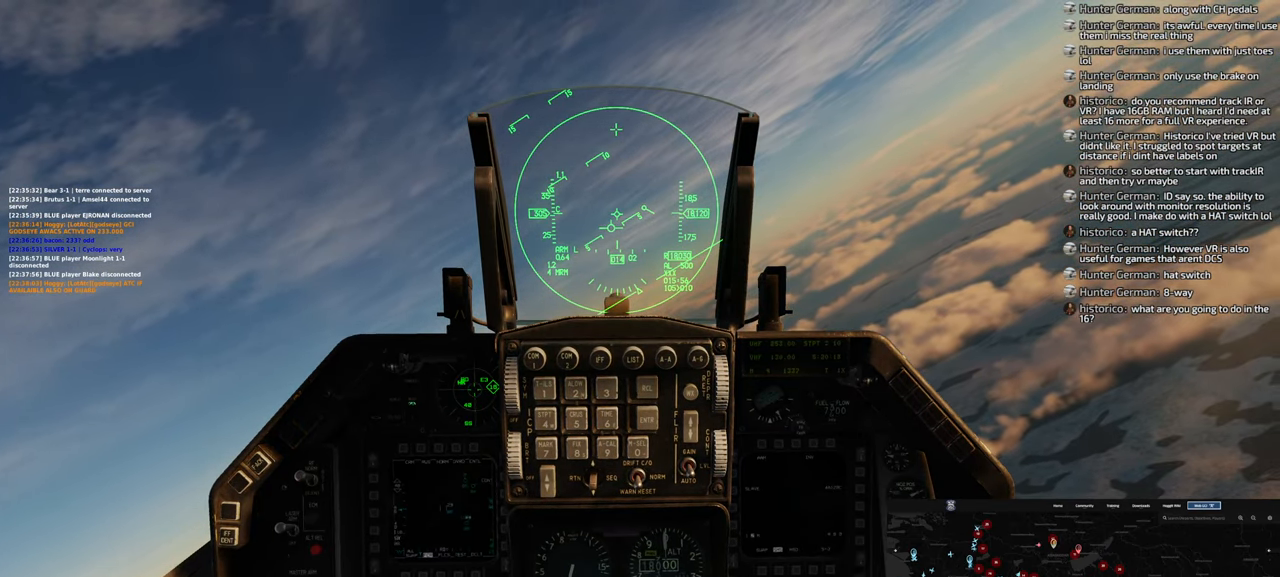
{"buttons": [], "left_stick": "center", "right_stick": "center", "events": [[333, "R1", "up"]]}
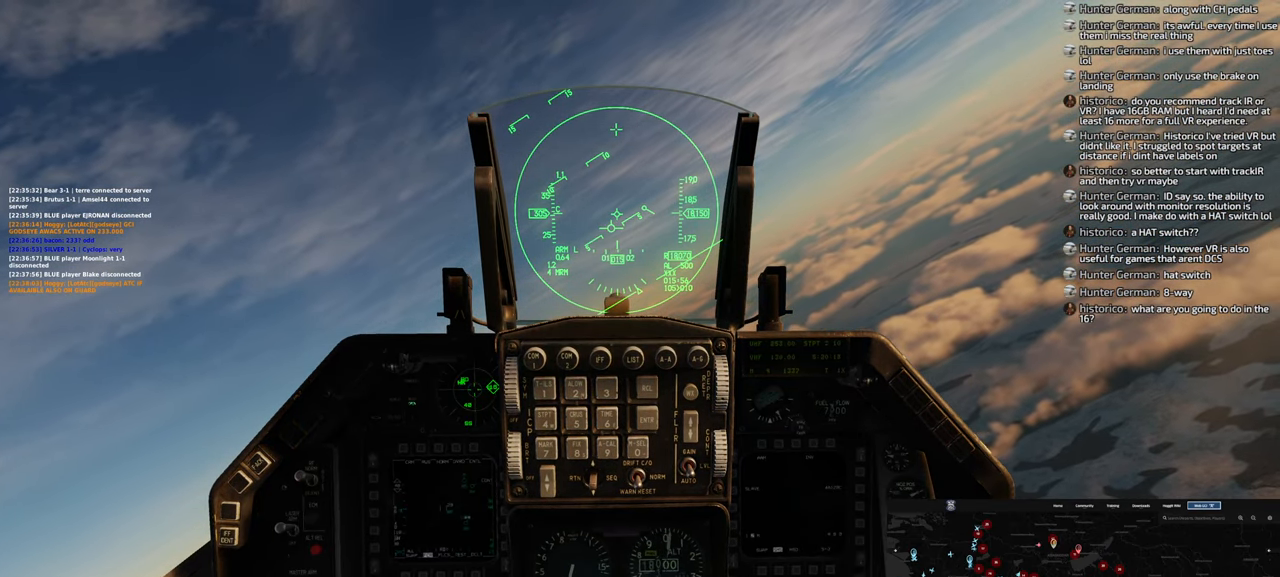
{"buttons": [], "left_stick": "center", "right_stick": "center", "events": []}
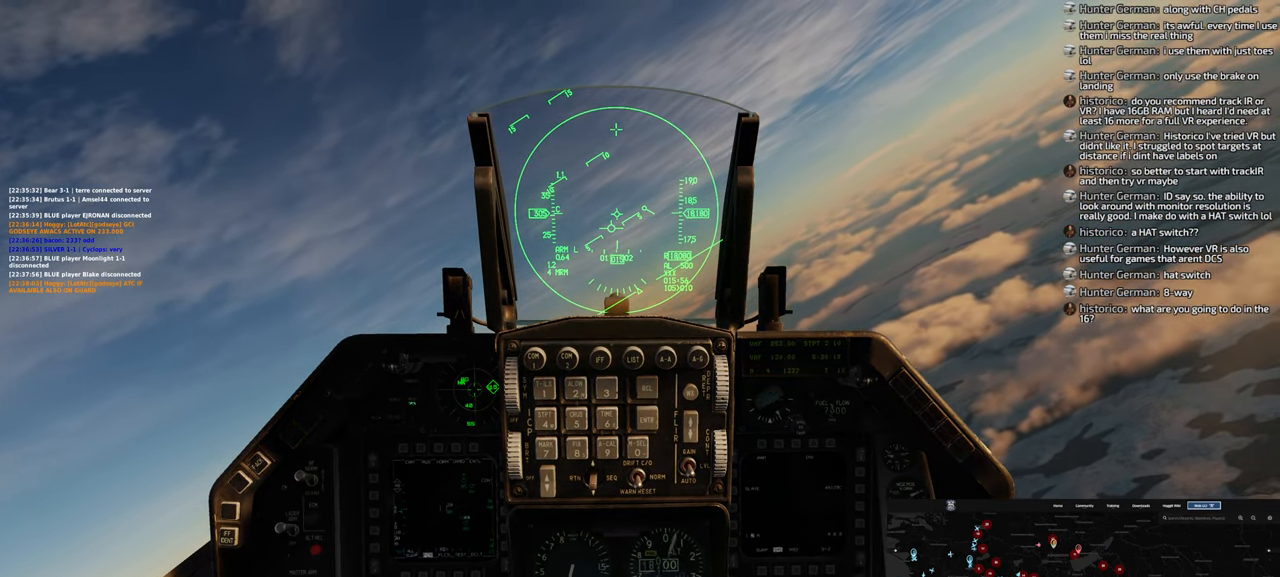
{"buttons": [], "left_stick": "center", "right_stick": "center", "events": []}
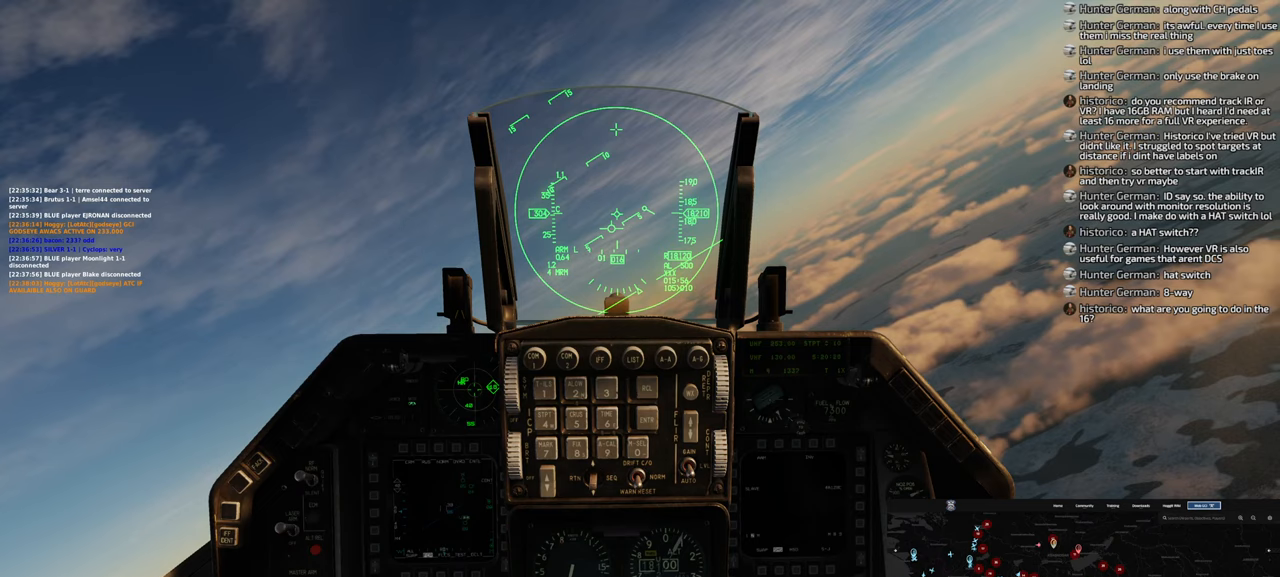
{"buttons": [], "left_stick": "center", "right_stick": "center", "events": []}
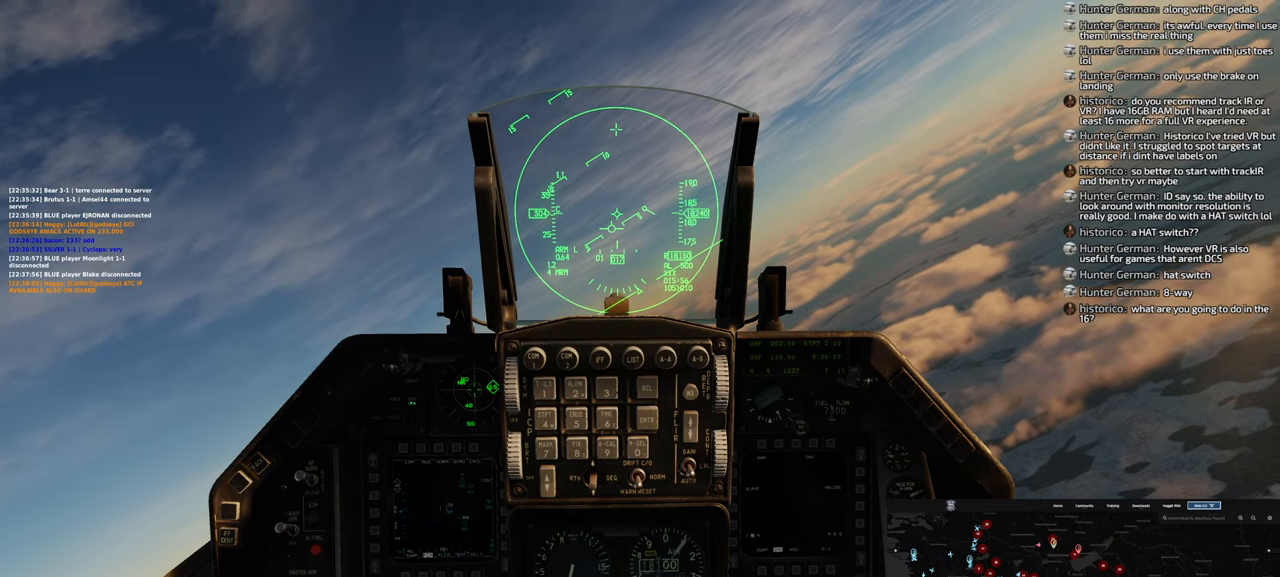
{"buttons": ["L1"], "left_stick": "center", "right_stick": "center", "events": [[50, "L1", "down"]]}
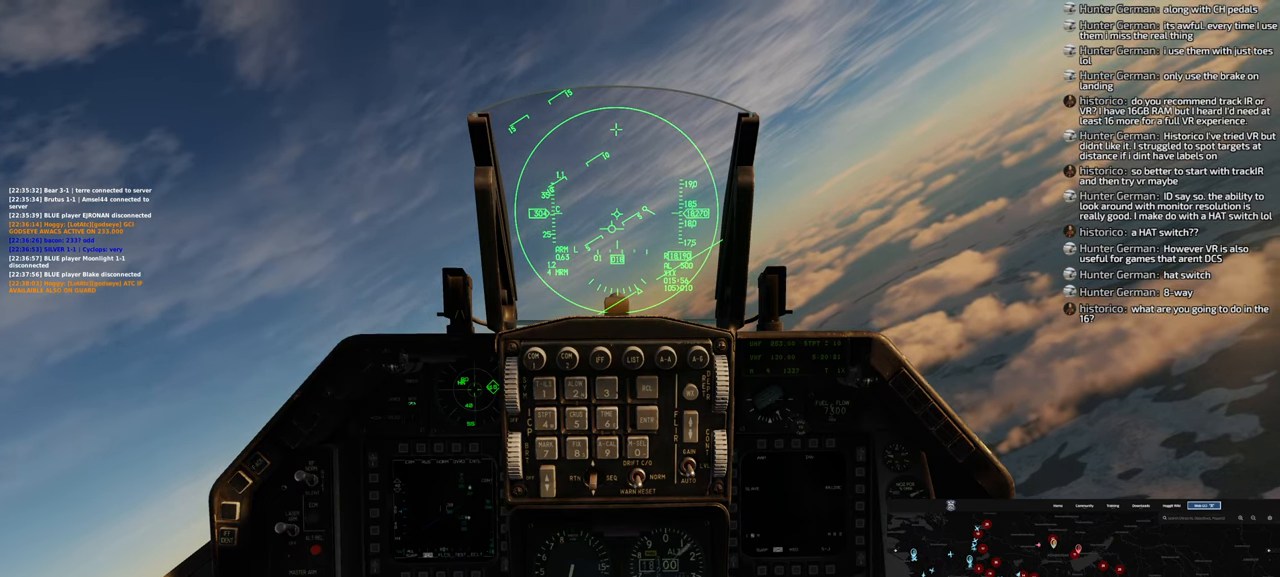
{"buttons": ["L1", "L2"], "left_stick": "center", "right_stick": "center", "events": [[367, "L2", "down"]]}
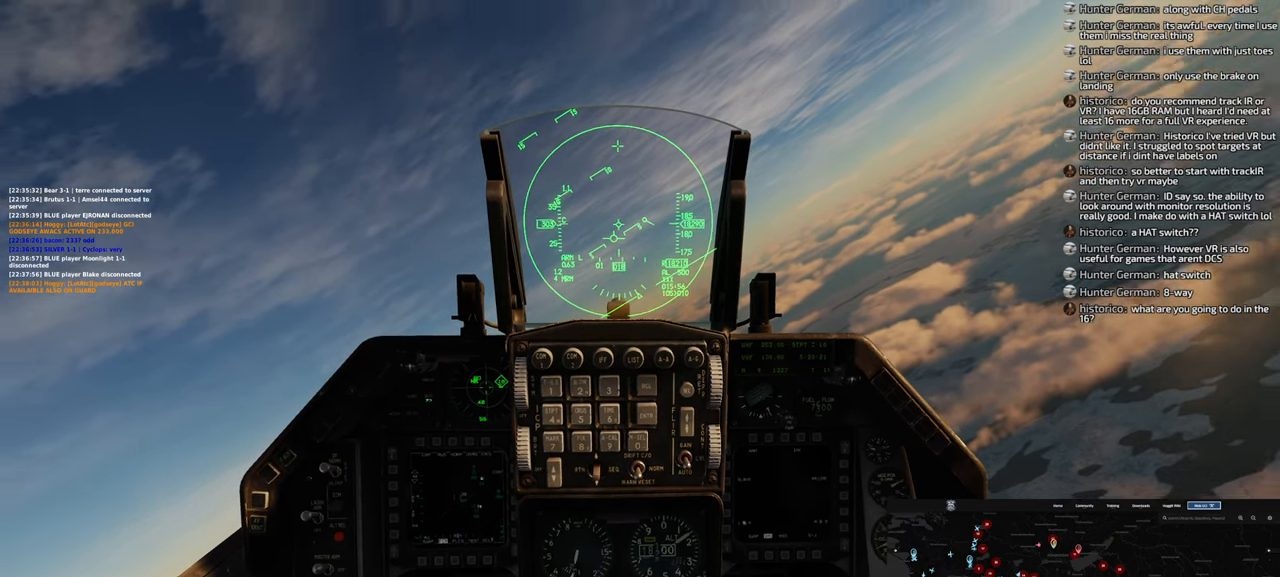
{"buttons": ["L2"], "left_stick": "center", "right_stick": "center", "events": [[467, "L1", "up"]]}
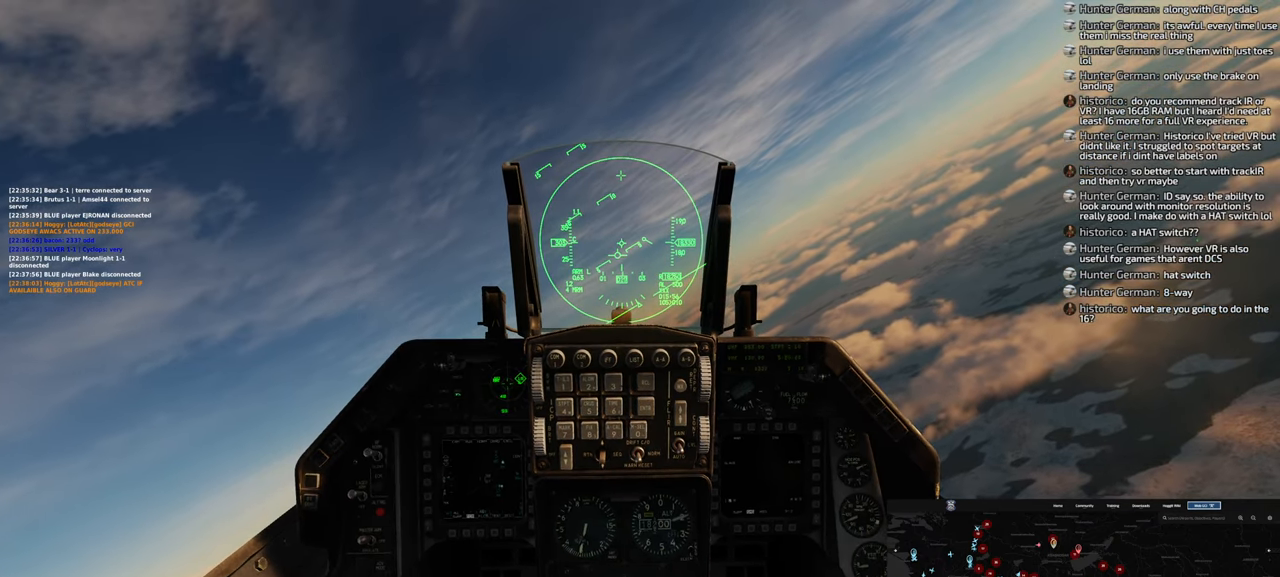
{"buttons": [], "left_stick": "center", "right_stick": "center", "events": [[100, "L2", "up"]]}
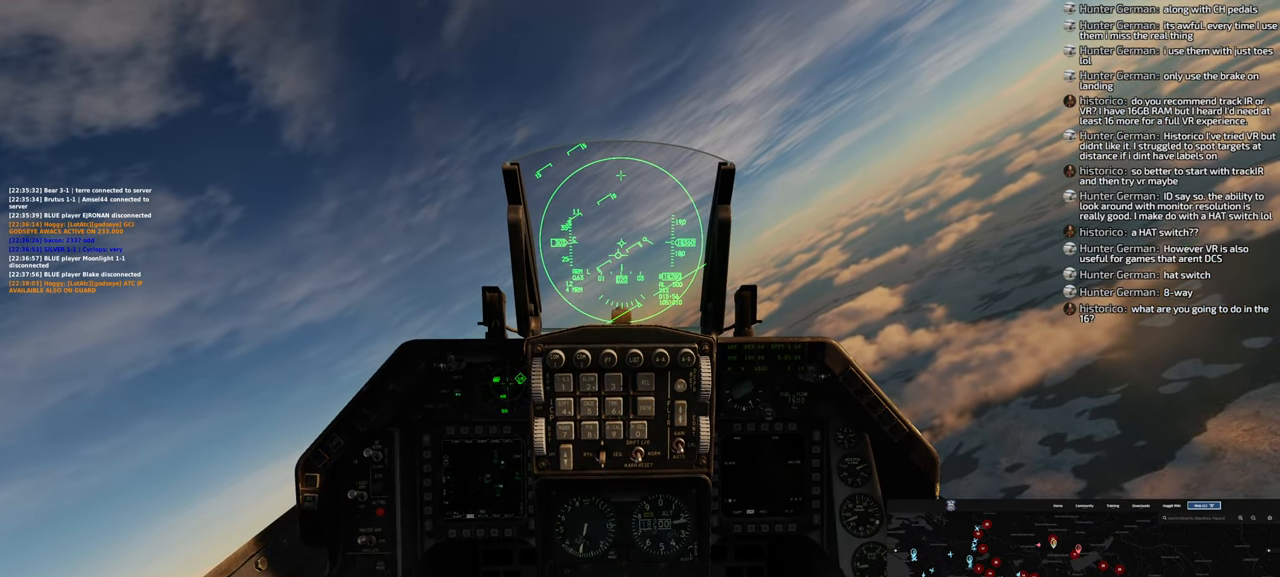
{"buttons": [], "left_stick": "center", "right_stick": "center", "events": []}
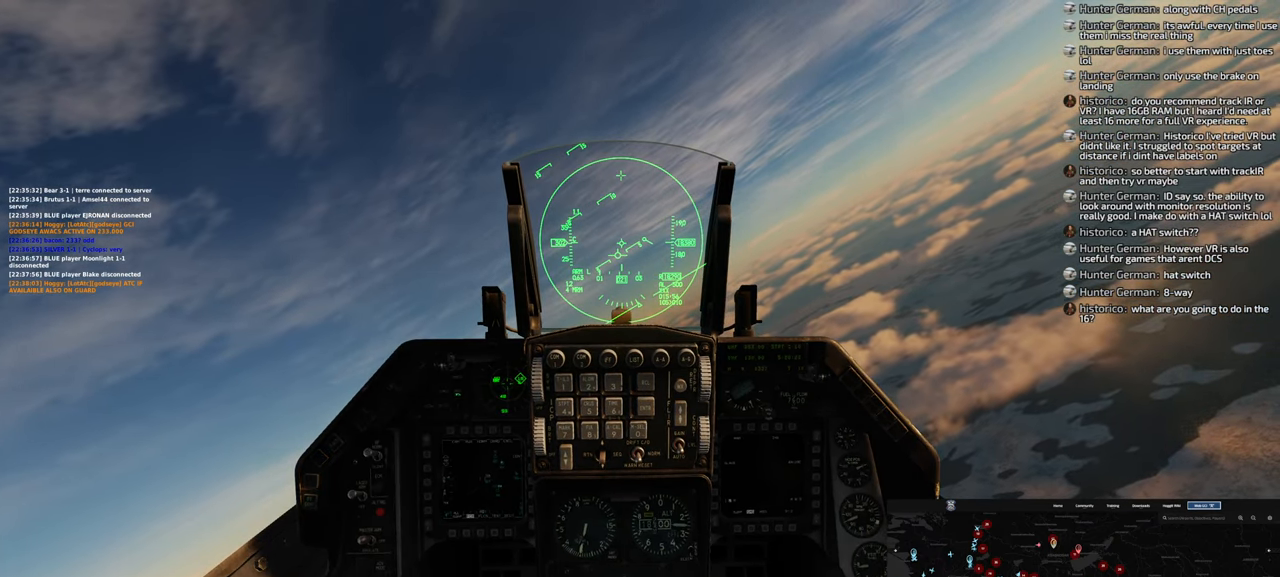
{"buttons": [], "left_stick": "center", "right_stick": "center", "events": []}
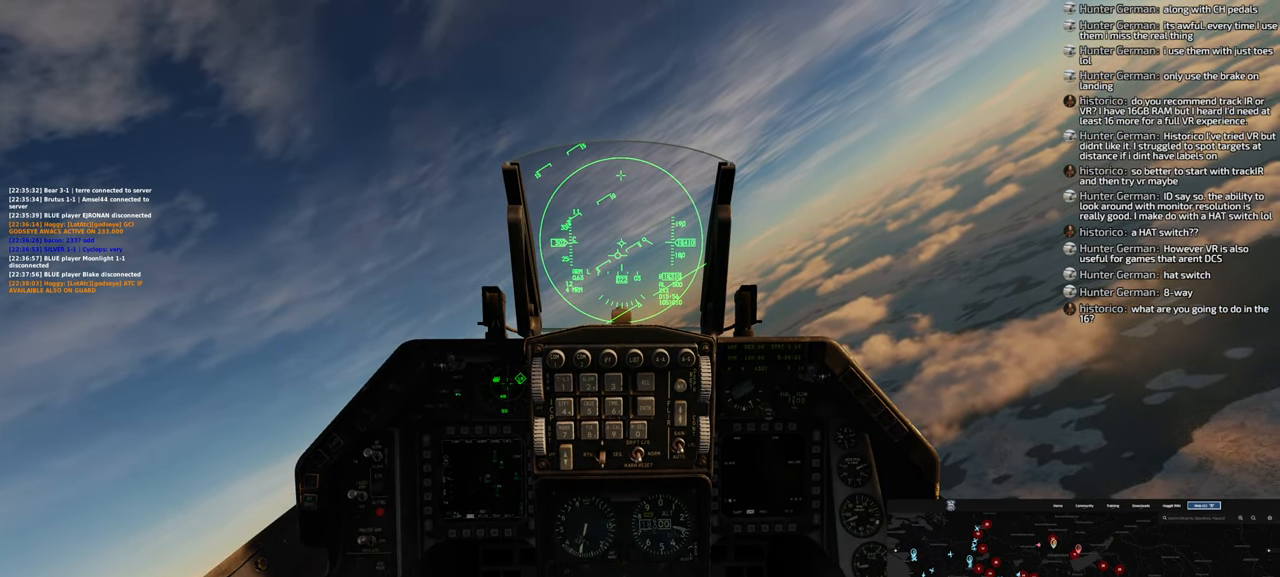
{"buttons": [], "left_stick": "center", "right_stick": "center", "events": []}
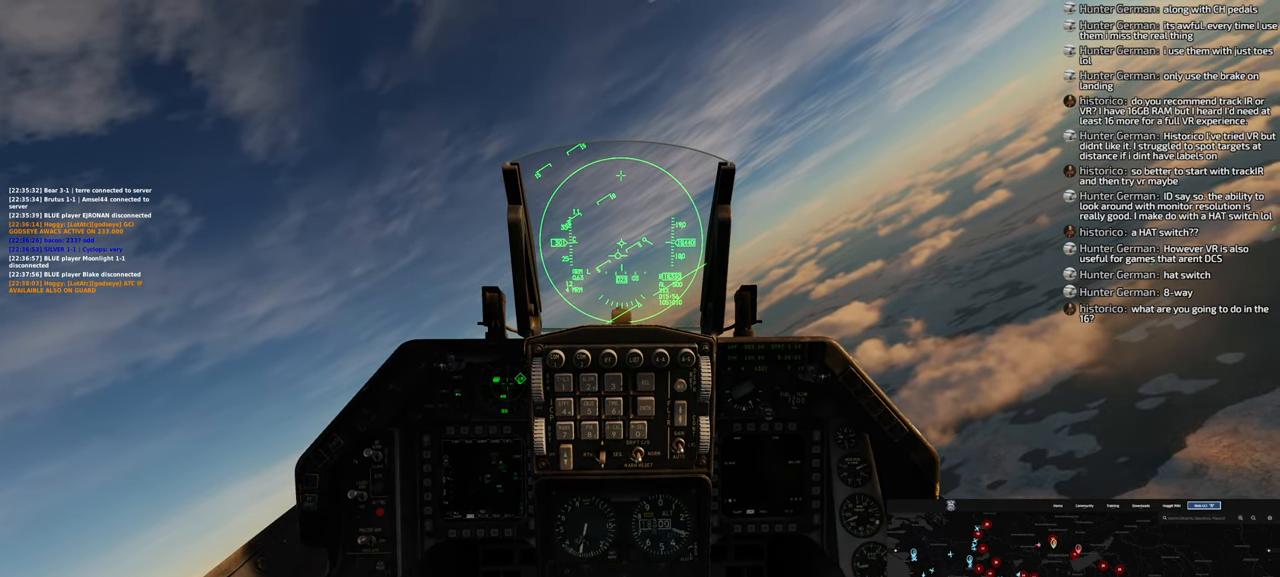
{"buttons": [], "left_stick": "center", "right_stick": "center", "events": []}
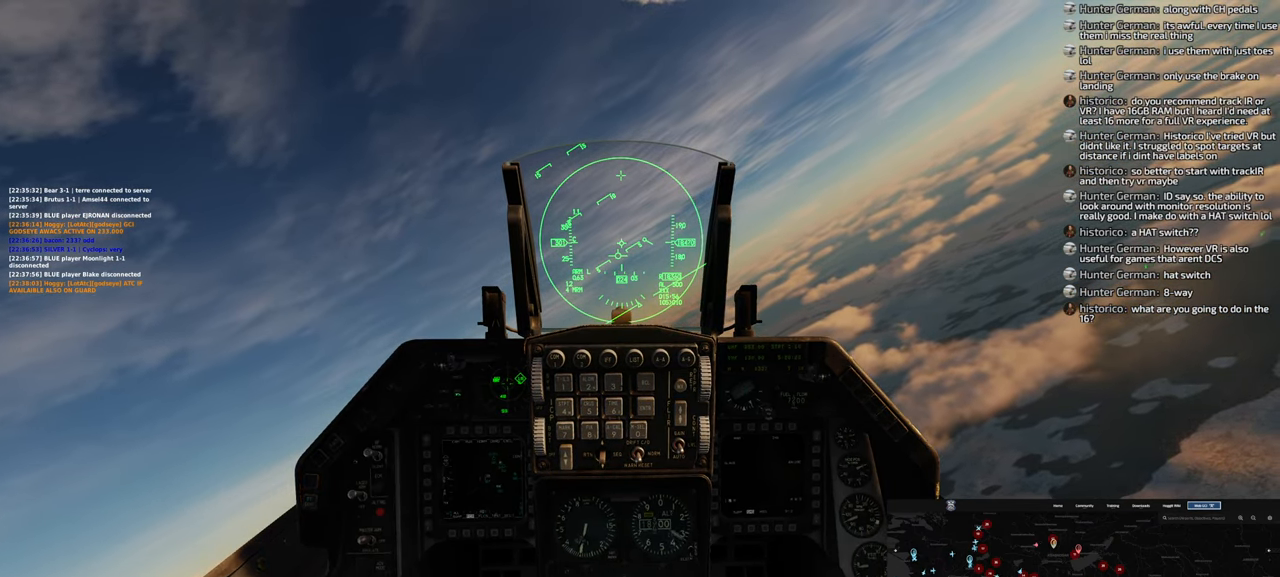
{"buttons": [], "left_stick": "center", "right_stick": "center", "events": []}
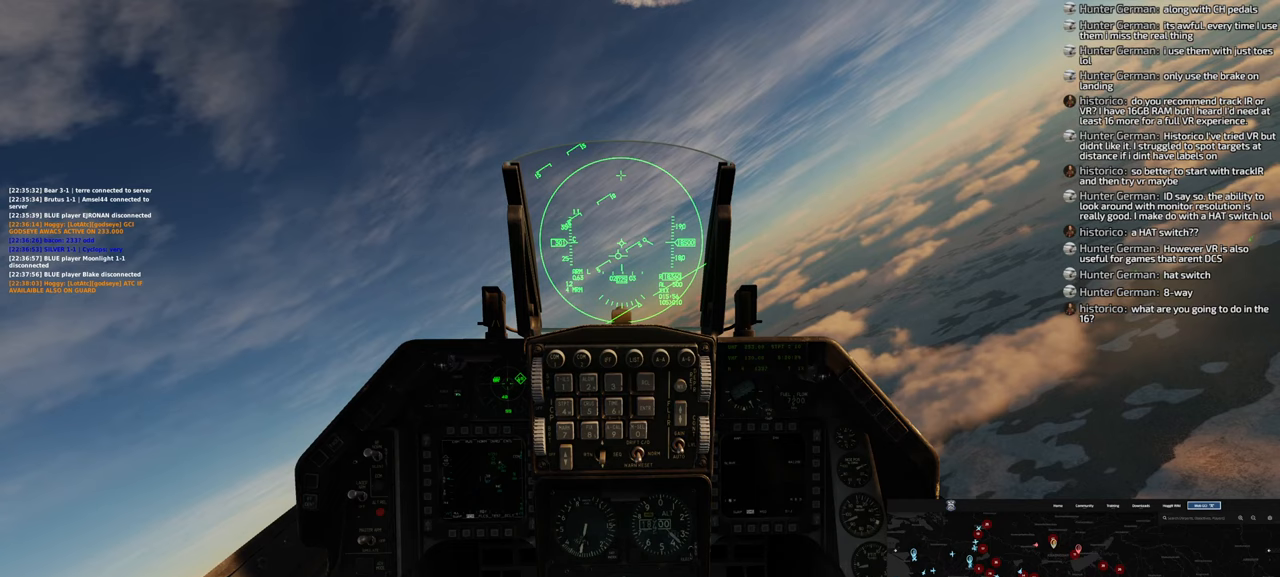
{"buttons": [], "left_stick": "center", "right_stick": "center", "events": []}
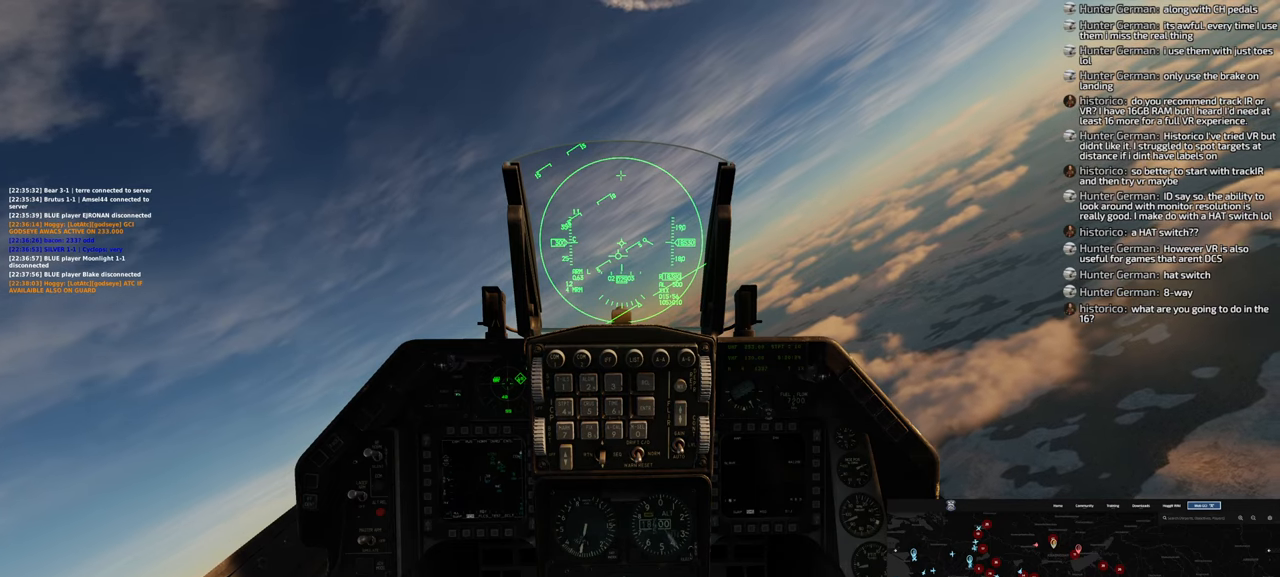
{"buttons": [], "left_stick": "center", "right_stick": "center", "events": []}
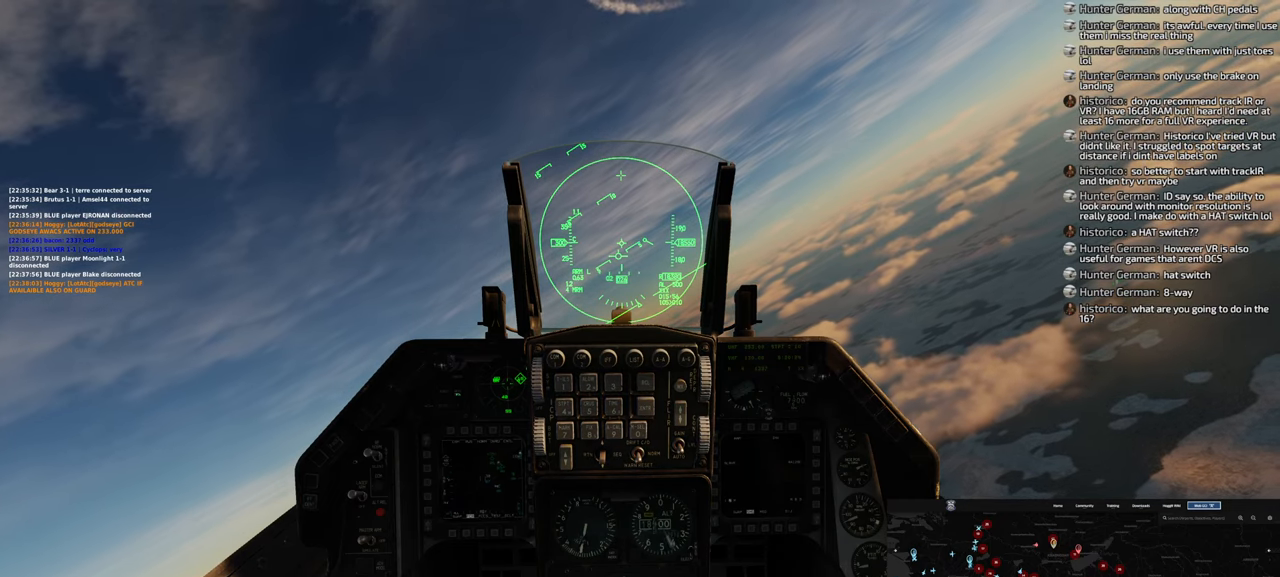
{"buttons": [], "left_stick": "center", "right_stick": "center", "events": []}
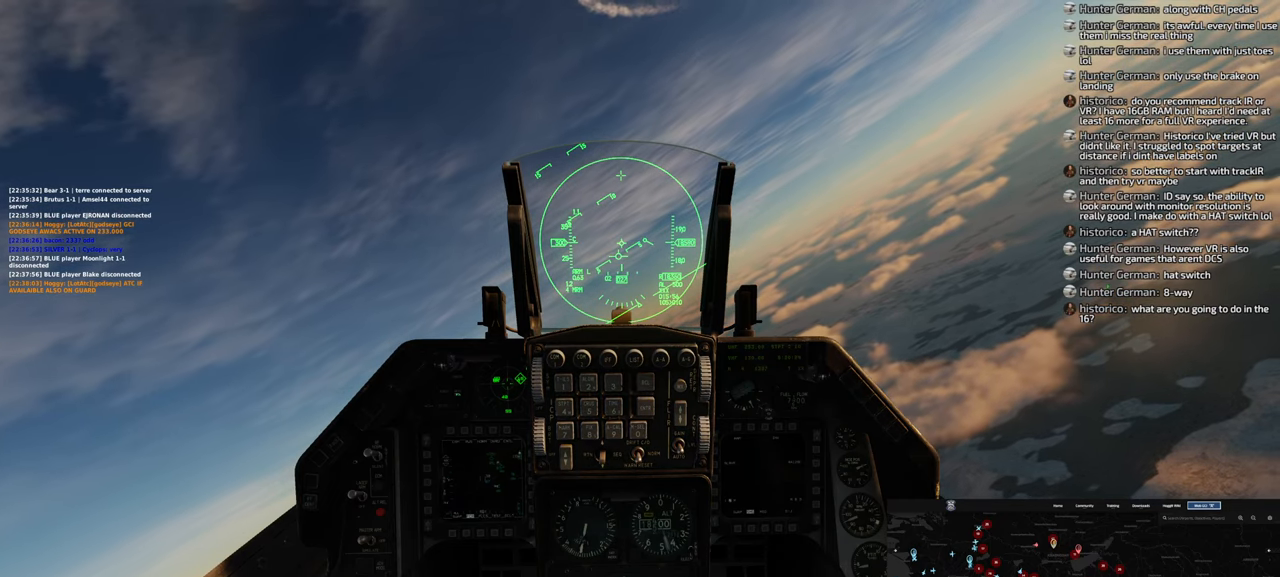
{"buttons": ["R1"], "left_stick": "center", "right_stick": "center", "events": [[67, "R1", "down"]]}
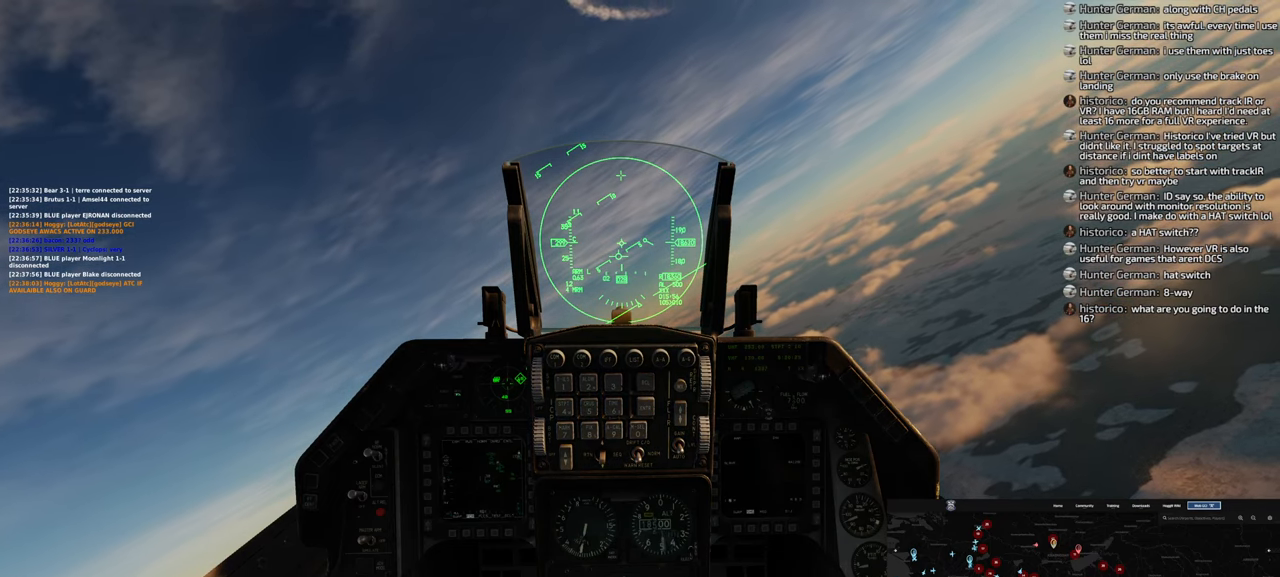
{"buttons": ["R1"], "left_stick": "center", "right_stick": "center", "events": []}
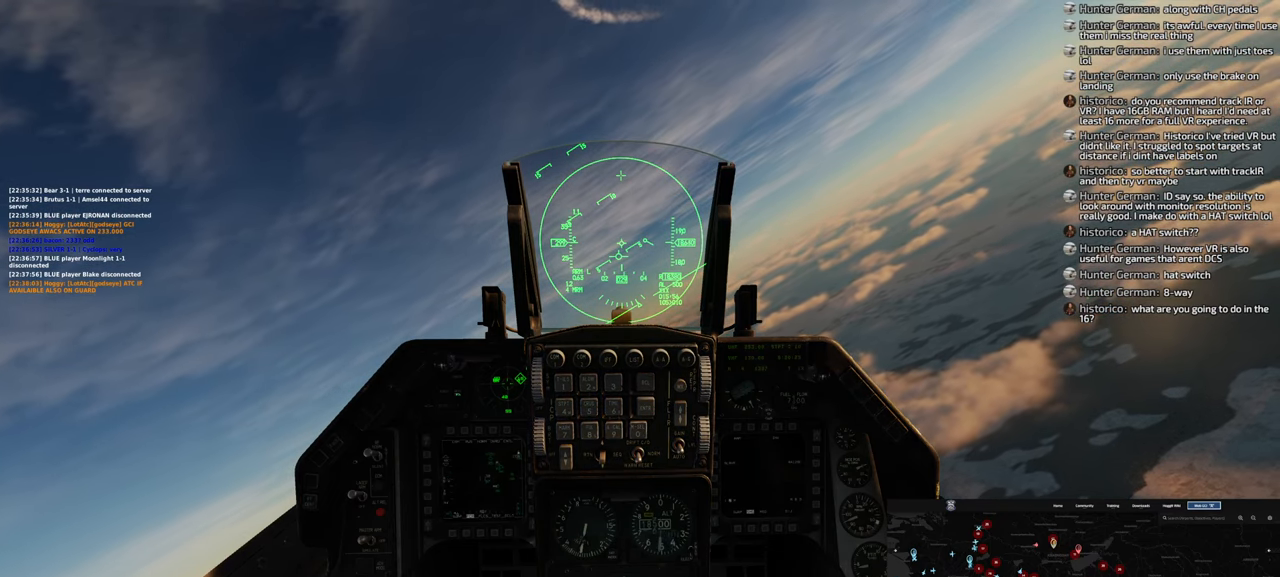
{"buttons": [], "left_stick": "center", "right_stick": "center", "events": [[333, "R1", "up"]]}
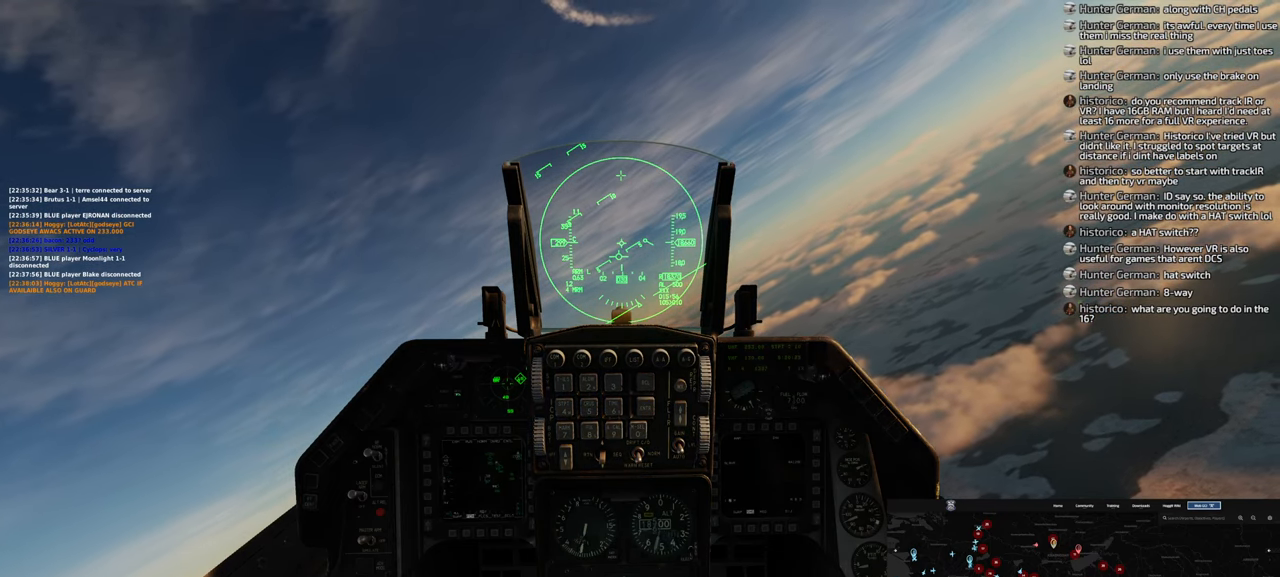
{"buttons": [], "left_stick": "center", "right_stick": "center", "events": []}
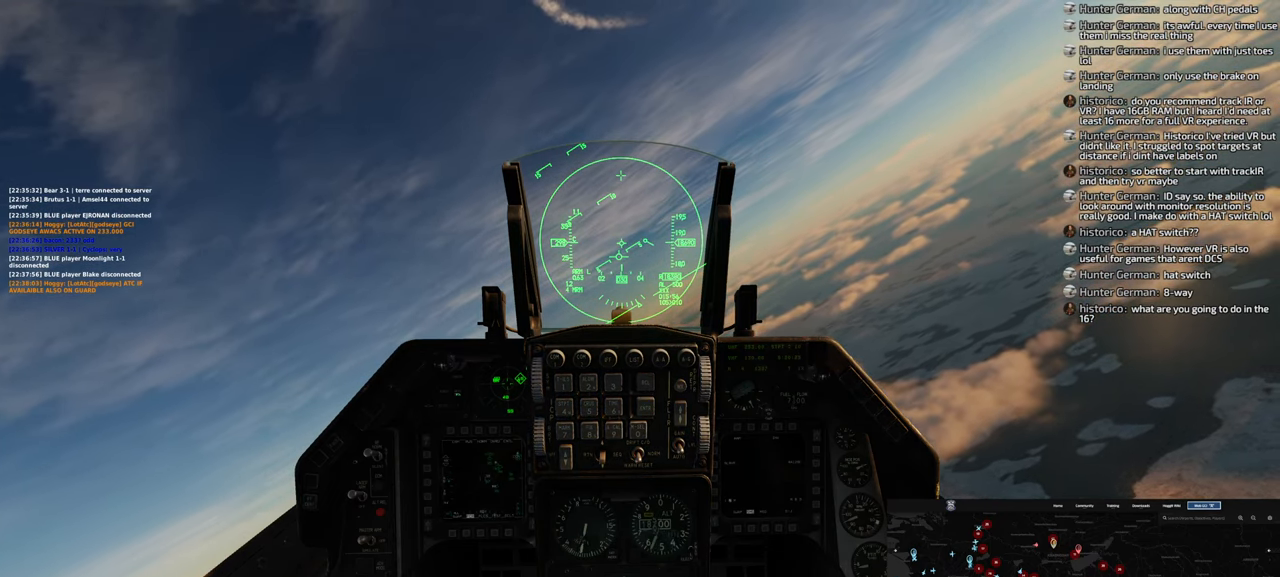
{"buttons": [], "left_stick": "center", "right_stick": "center", "events": []}
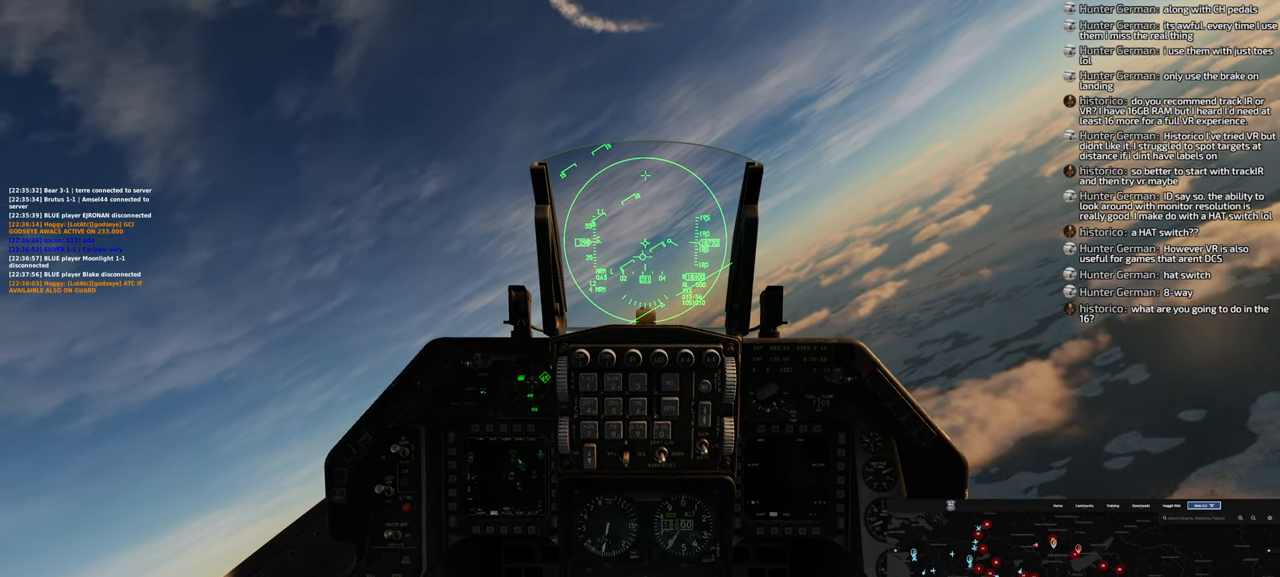
{"buttons": ["R1", "R3"], "left_stick": "center", "right_stick": "center", "events": [[267, "R1", "down"], [483, "R3", "down"]]}
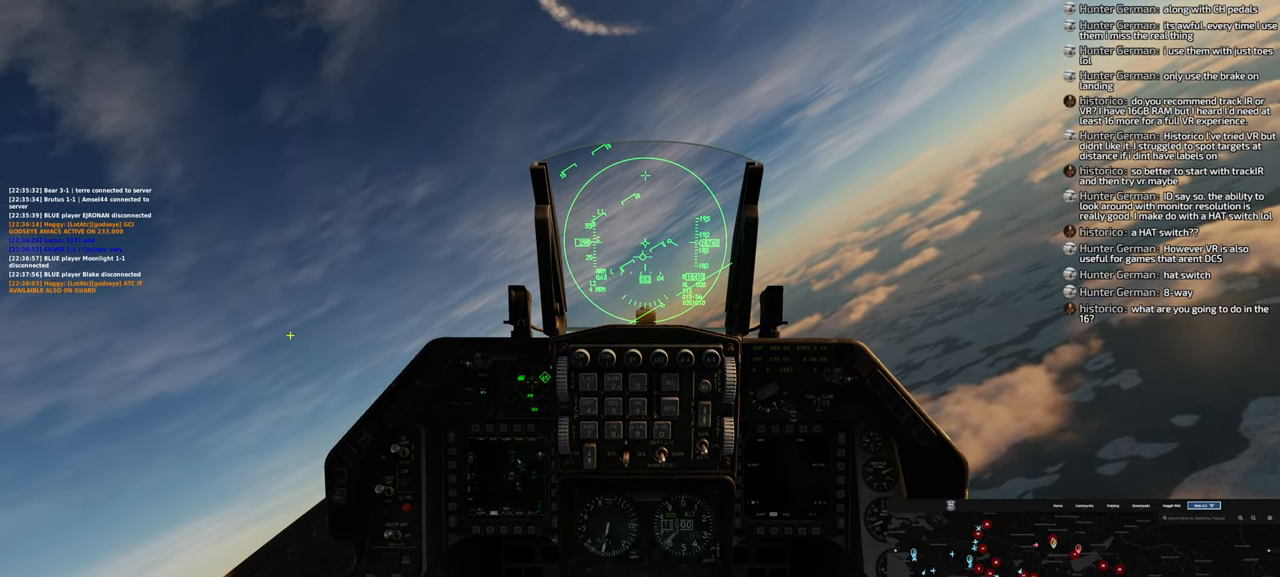
{"buttons": [], "left_stick": "center", "right_stick": "down-right", "events": [[100, "R3", "up"], [183, "R1", "up"], [383, "right_stick", "up-left"], [433, "right_stick", "center"], [500, "right_stick", "down-right"]]}